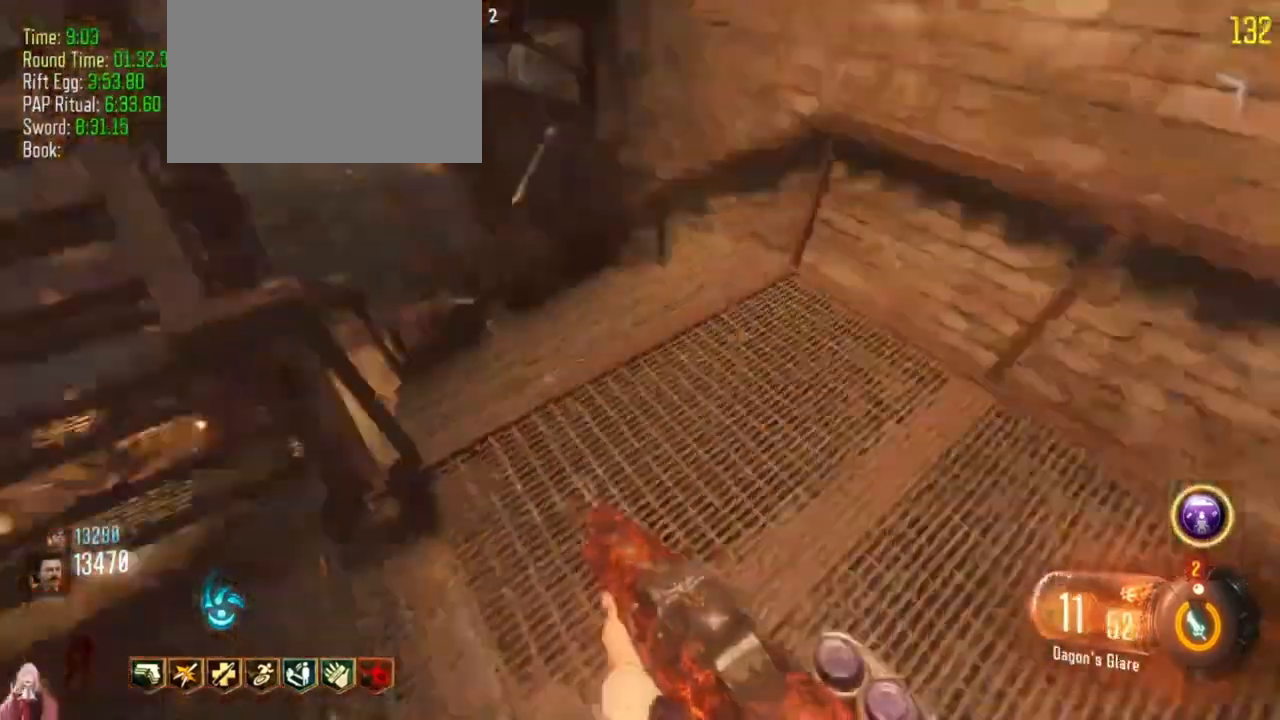
Gameplay with keyboard and mouse; each line is a JSON object with the keys held at the frame after it. "events" lists presses ("down") and releases ("up") of "1", "2", "3", "4", "5", "a", "alt", "c", "caps_lock", "ctrl", "d", "e", "f", "g", "q", "r", "s", "shift", "t", "tab", "v", "w", "x" and "z" between this image and that frame as [ms after this image, input, new state], when the widget could be followed in between. No other keys are recorded. Mouse buttons are not recorded. Not read: mouse_move.
{"keys": ["shift", "w"], "events": [[233, "a", "down"], [333, "a", "up"]]}
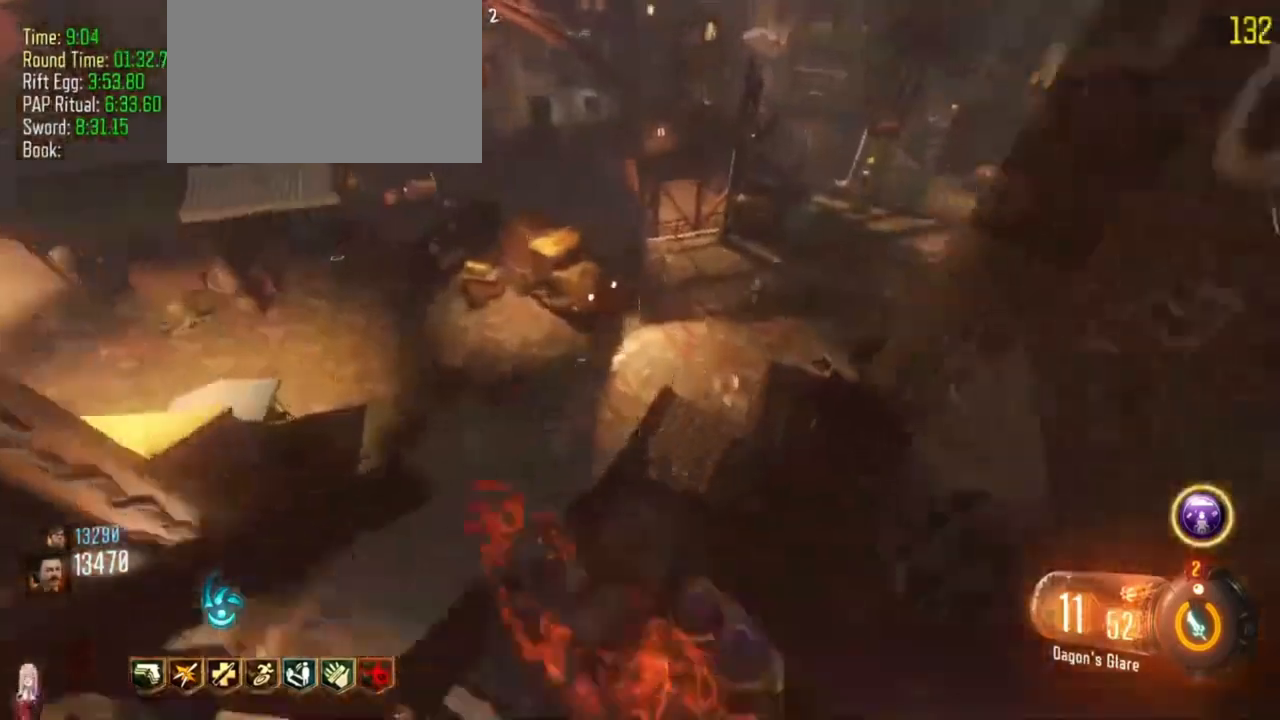
{"keys": ["shift", "w"]}
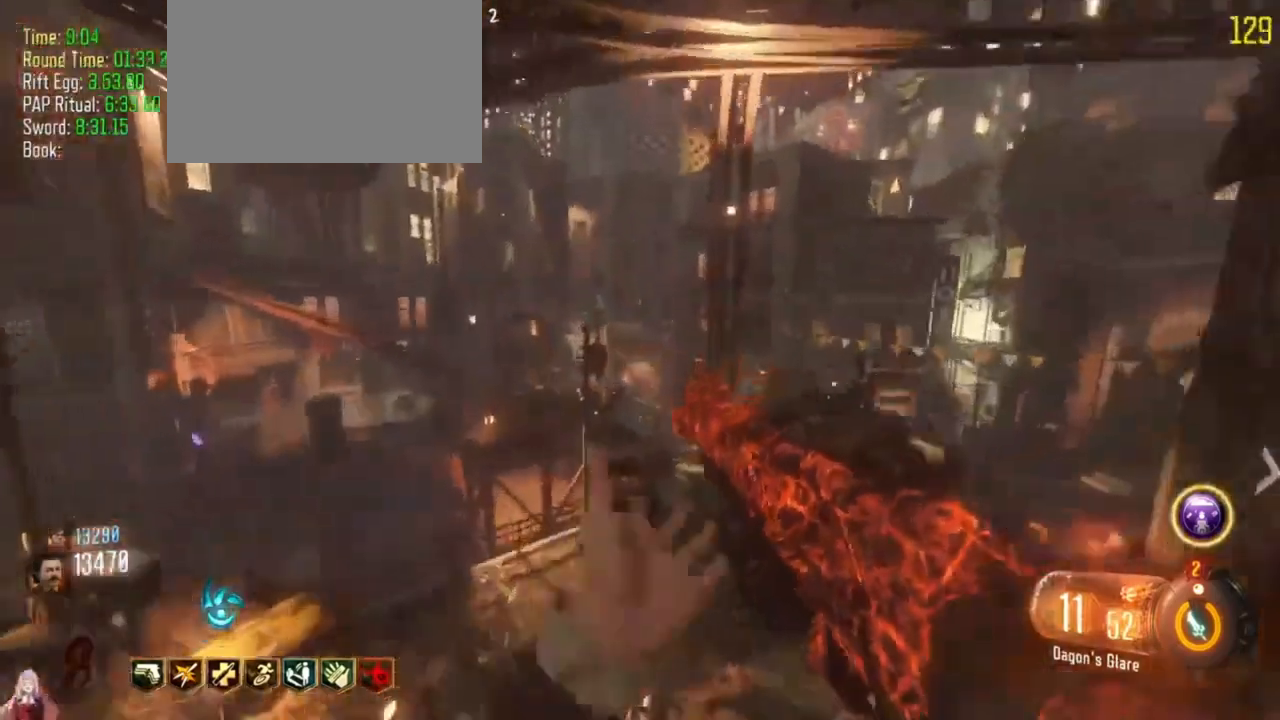
{"keys": ["w"]}
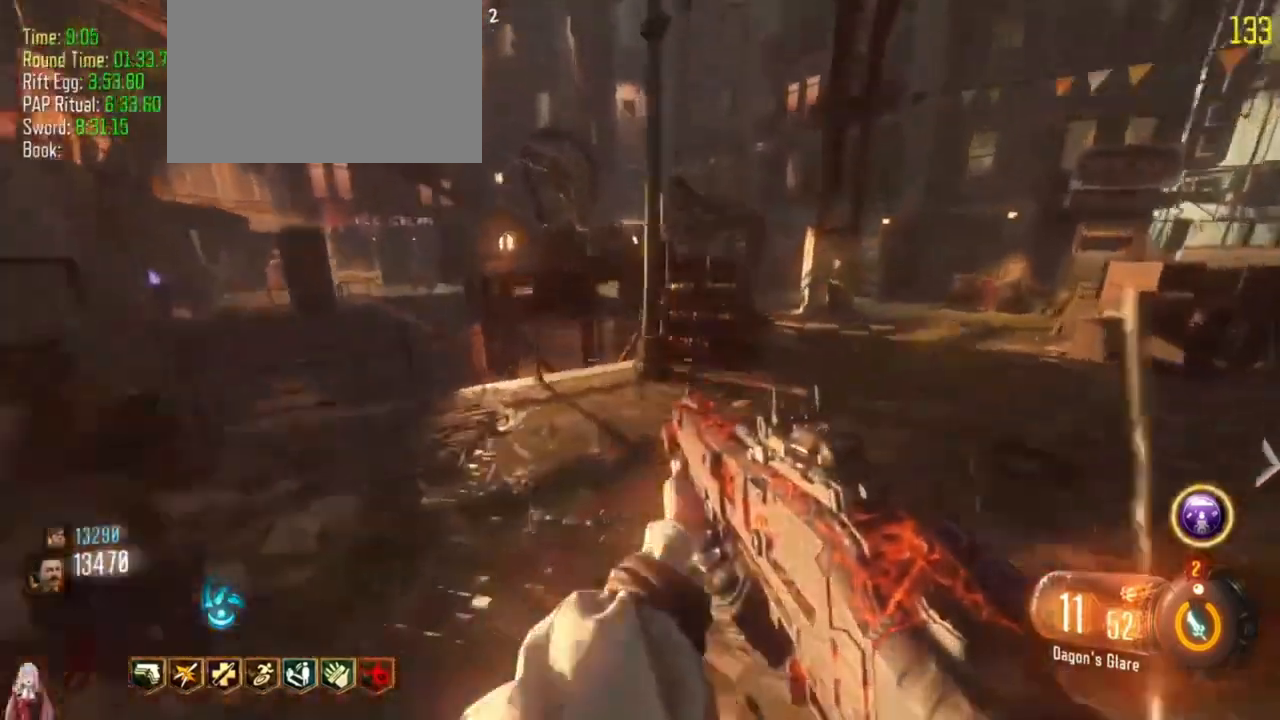
{"keys": ["d", "shift", "w"]}
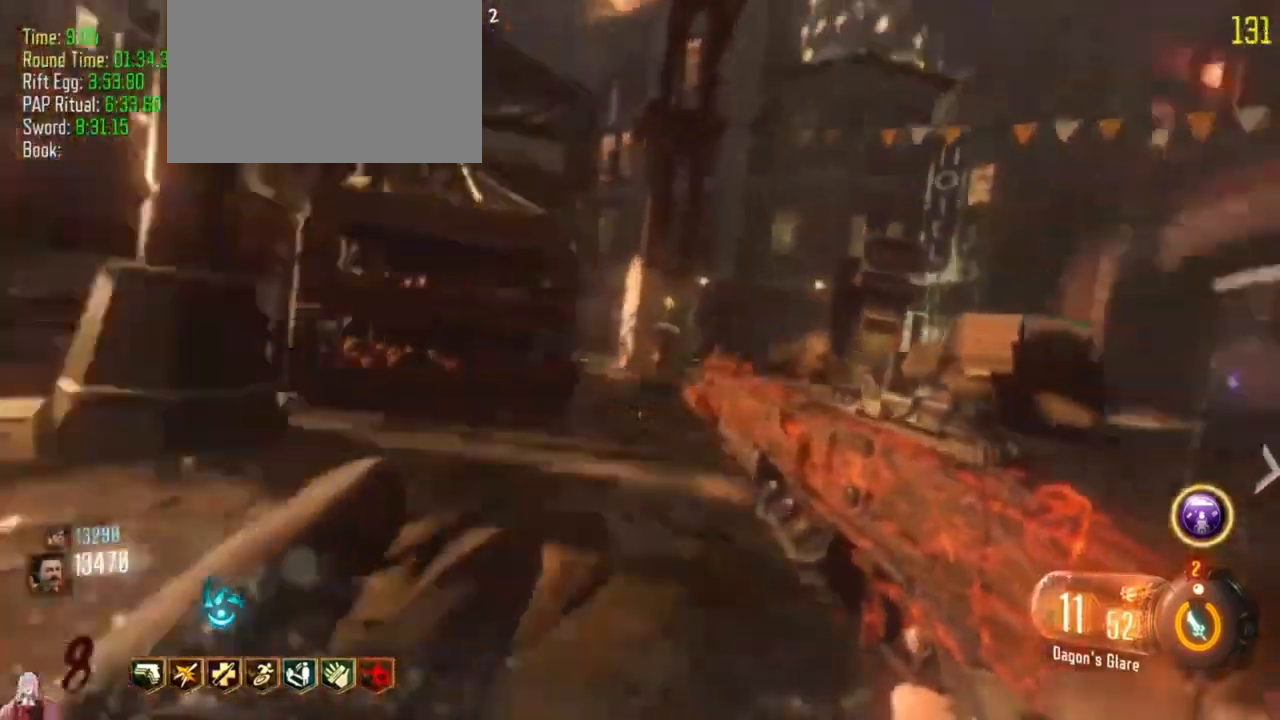
{"keys": ["shift", "w"], "events": [[200, "d", "up"]]}